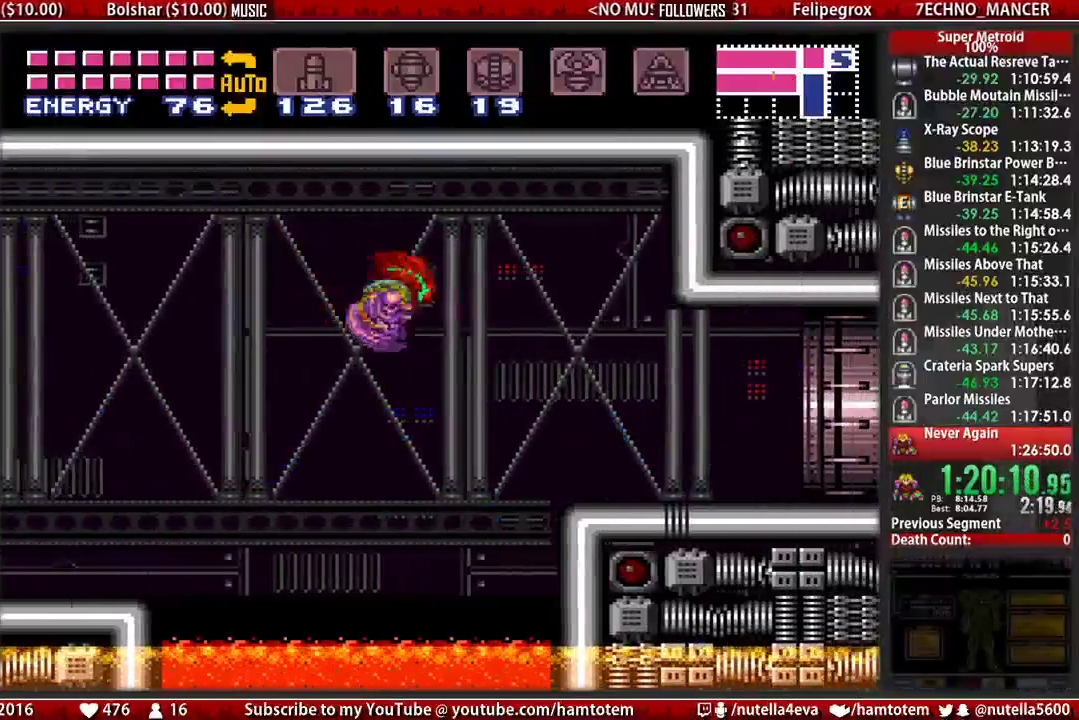
Gameplay with a controller (Nintendo layout); each line is a JSON object with the inputs held at the frame after it. "events" lists button and stick changes between this image and that frame as [ms after this image, input, new state], when the widget could be followed in between. Not read: L3 R3.
{"buttons": ["B", "DPAD_RIGHT"], "events": [[33, "B", "down"]]}
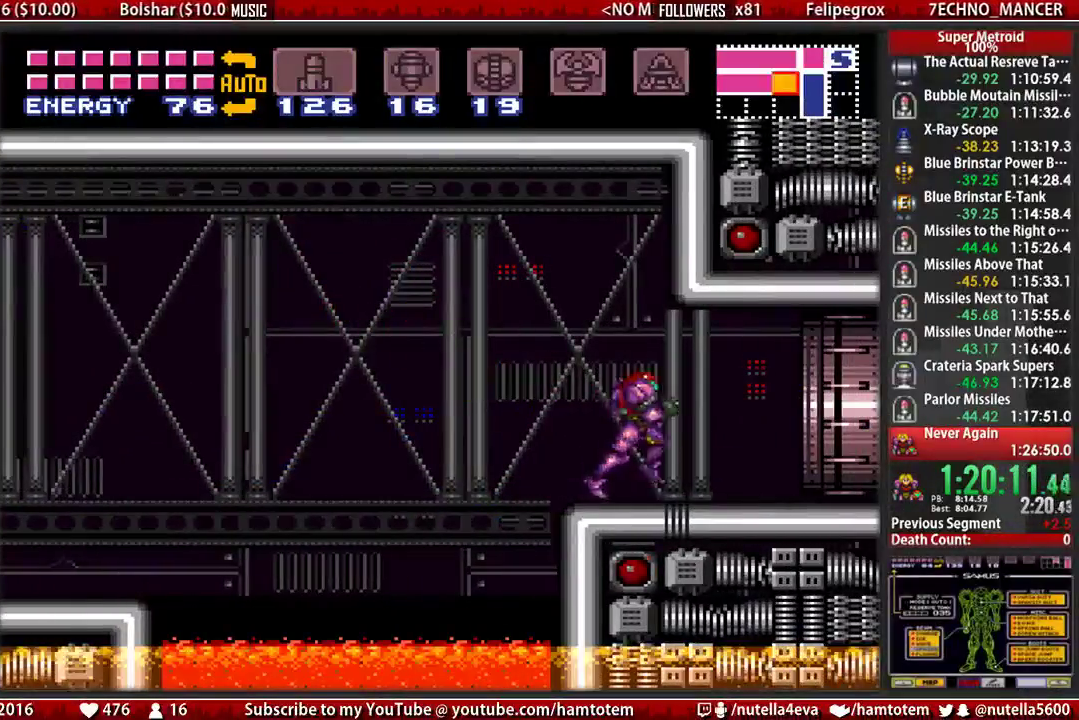
{"buttons": ["B", "DPAD_RIGHT"], "events": []}
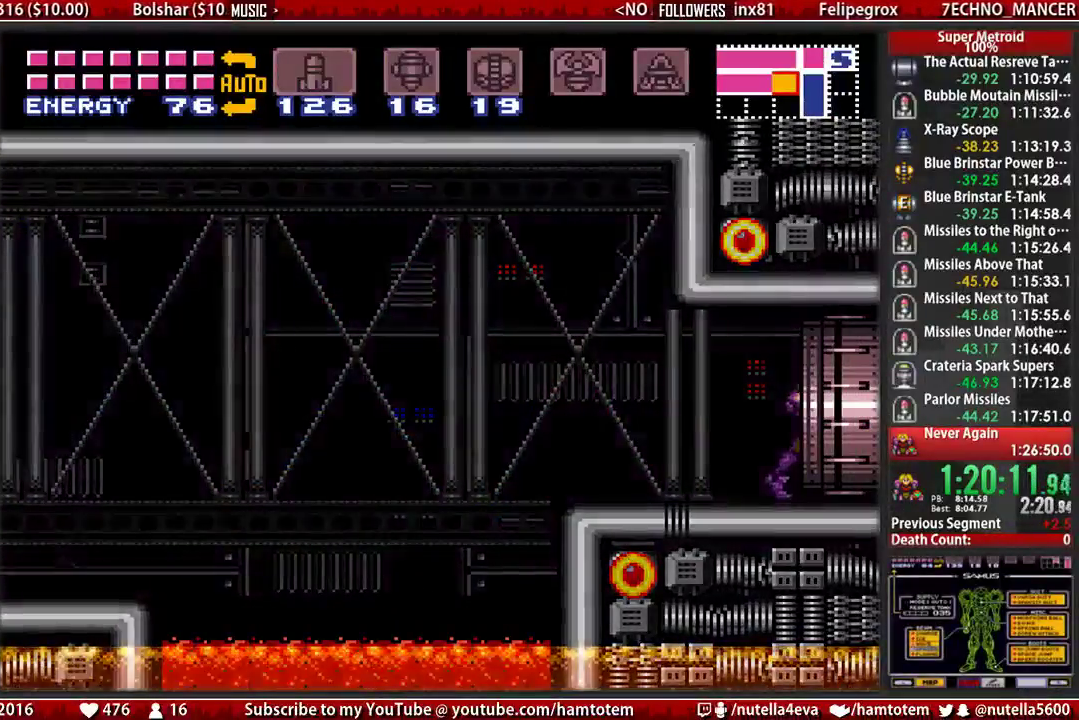
{"buttons": ["B", "DPAD_RIGHT"], "events": [[200, "B", "up"], [200, "DPAD_RIGHT", "up"], [267, "DPAD_RIGHT", "down"], [350, "B", "down"]]}
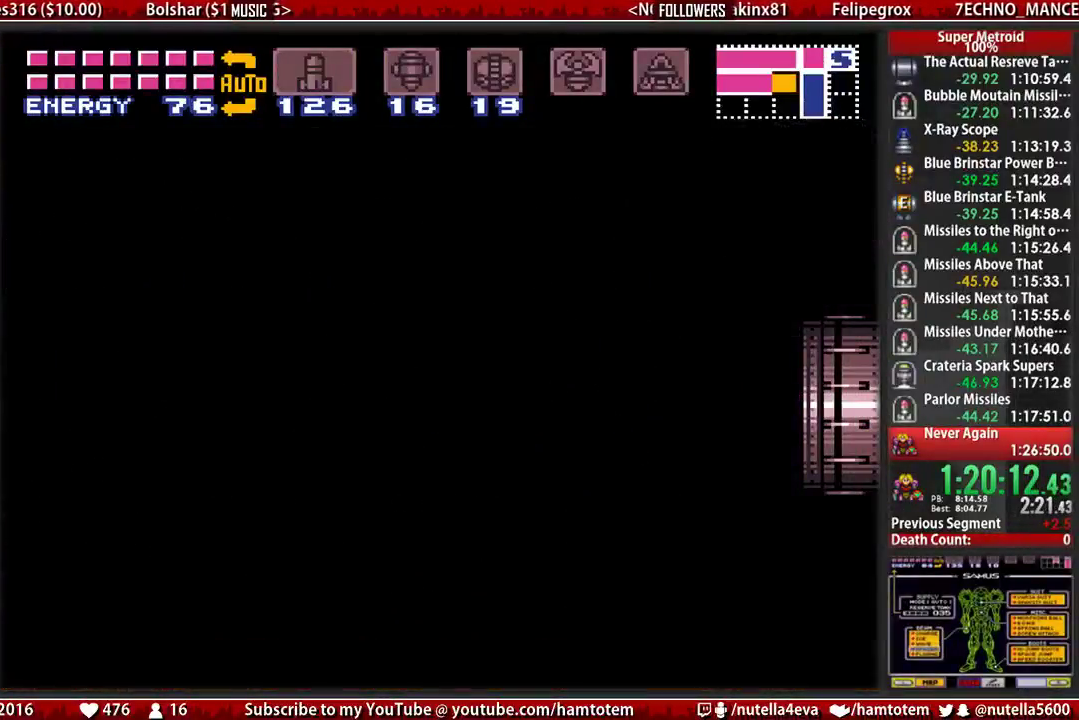
{"buttons": ["B", "DPAD_RIGHT"], "events": []}
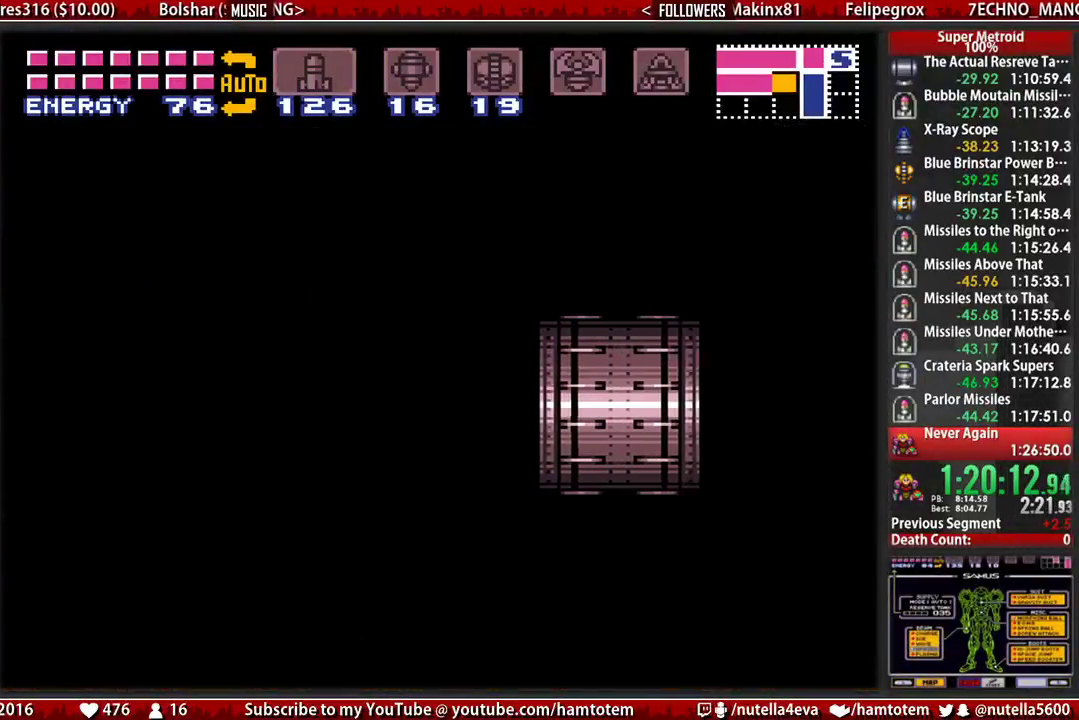
{"buttons": ["B", "DPAD_RIGHT"], "events": []}
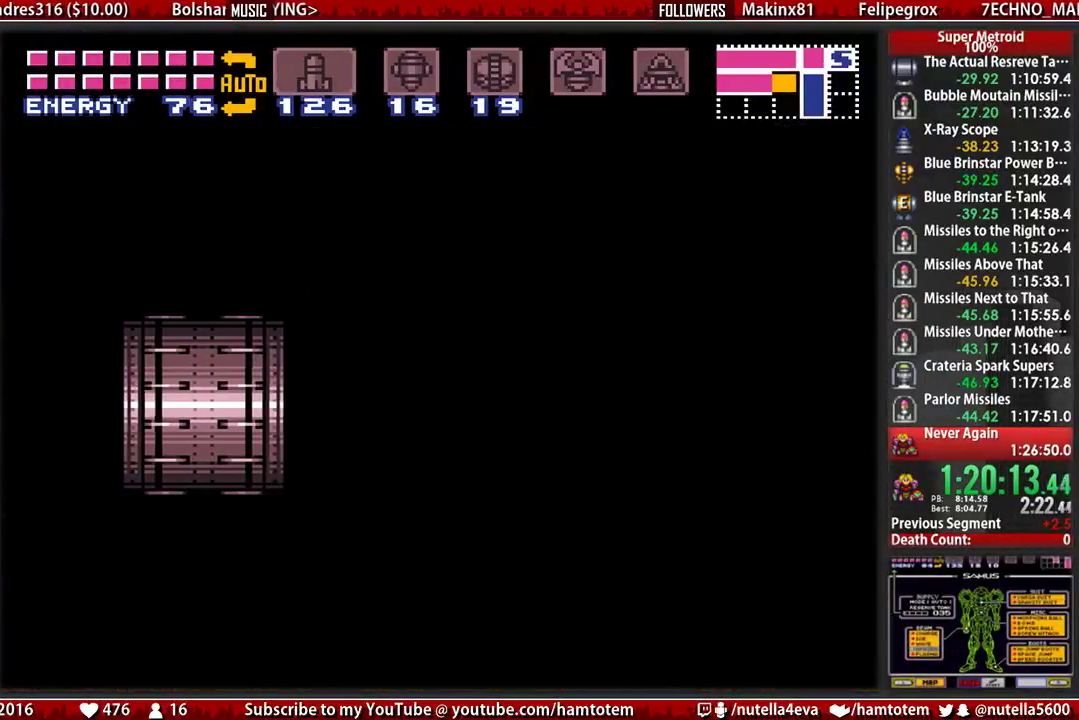
{"buttons": ["B", "DPAD_RIGHT"], "events": []}
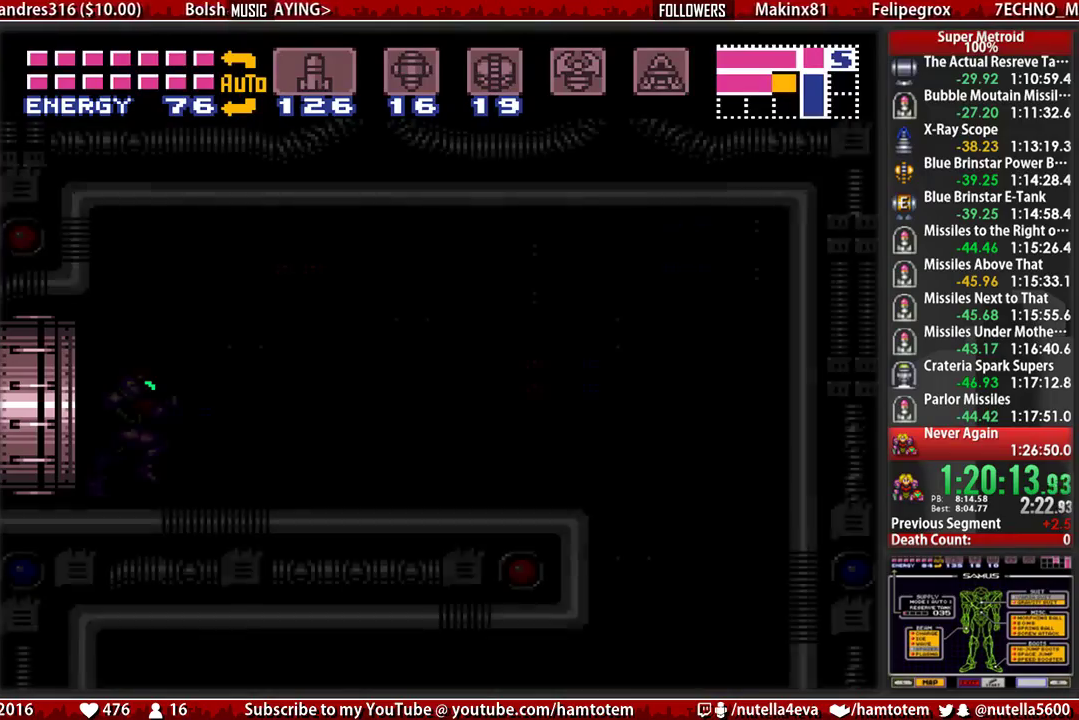
{"buttons": ["B", "DPAD_RIGHT"], "events": []}
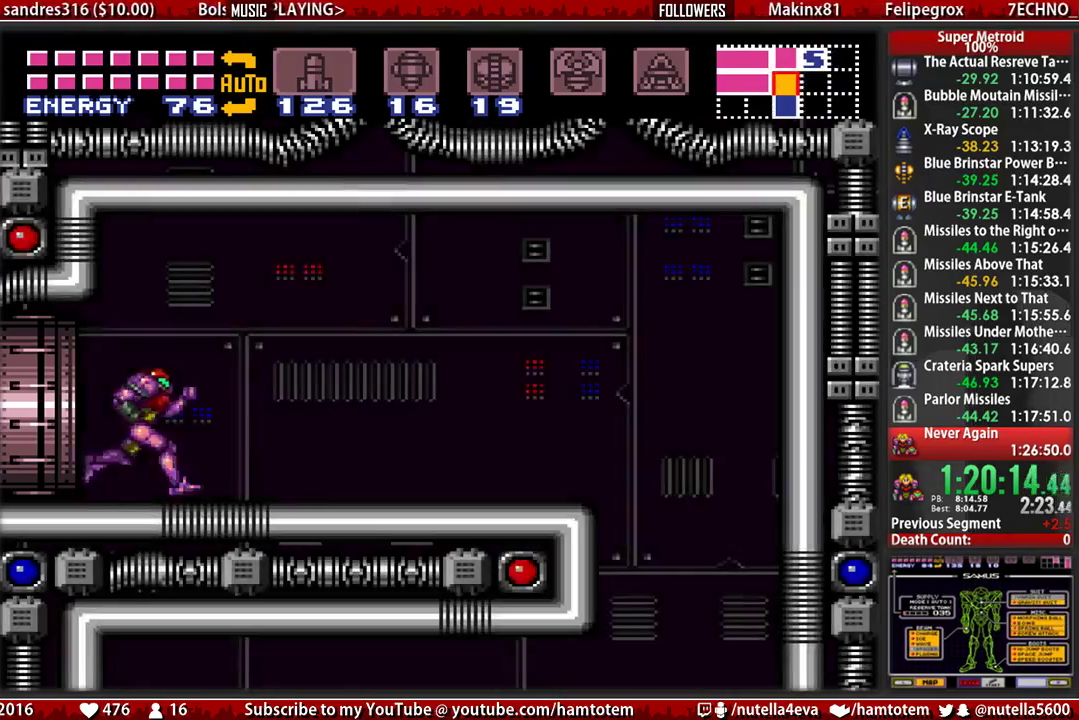
{"buttons": ["B", "DPAD_RIGHT"], "events": []}
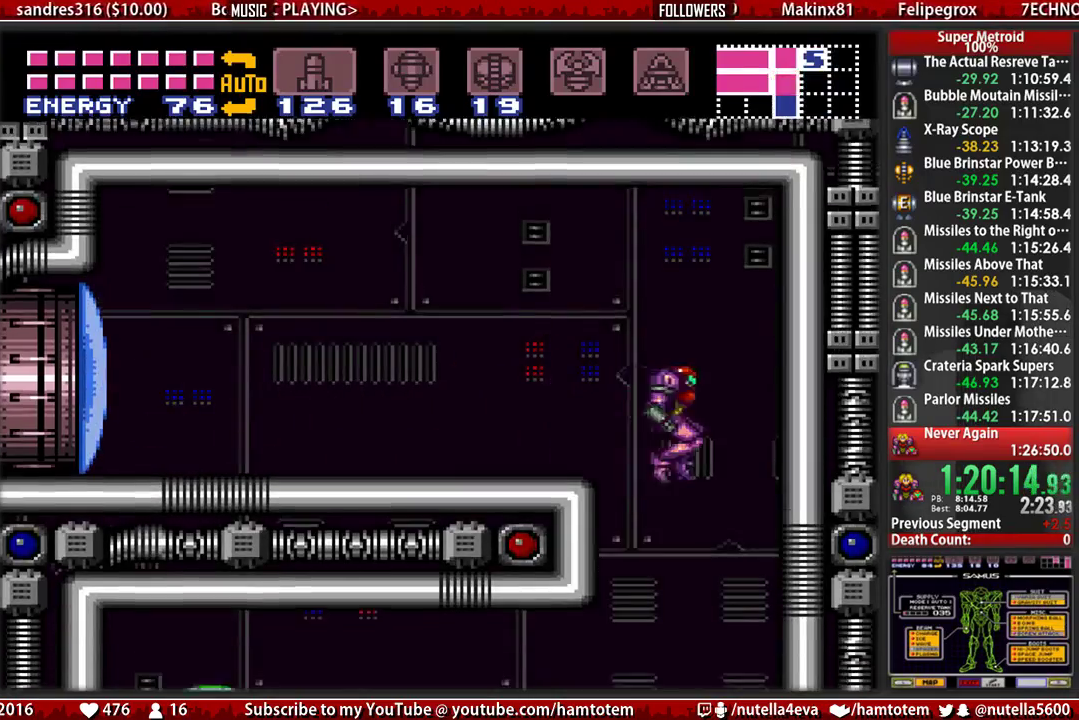
{"buttons": ["B", "DPAD_LEFT"], "events": [[17, "DPAD_LEFT", "down"], [17, "DPAD_RIGHT", "up"], [250, "X", "down"], [400, "X", "up"]]}
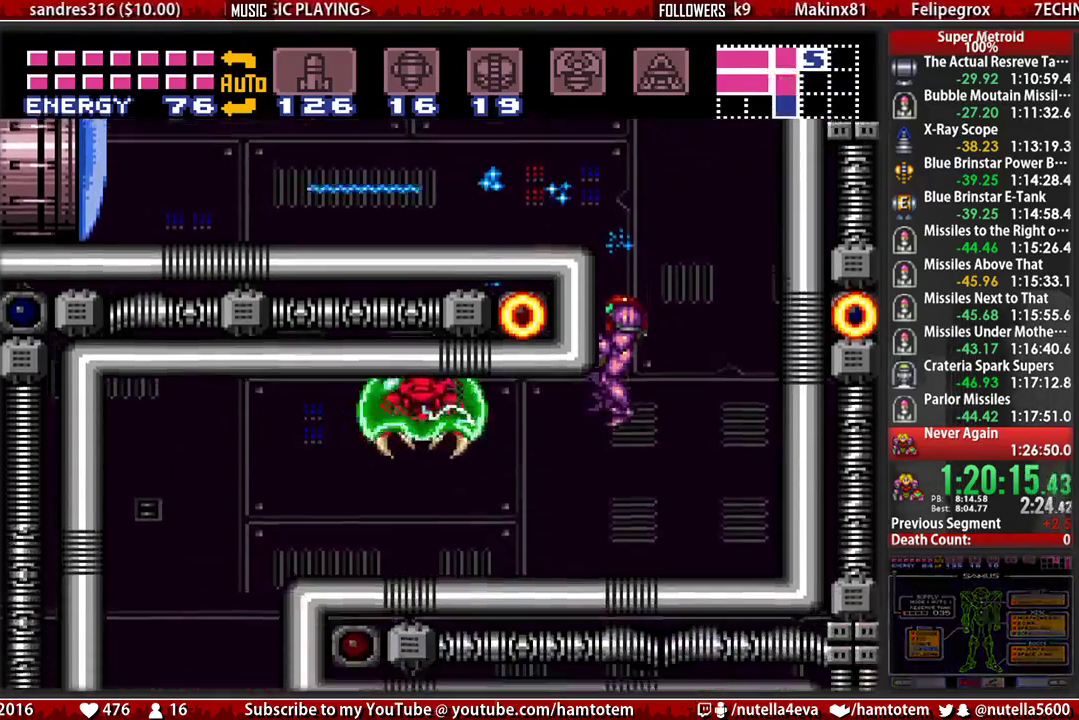
{"buttons": ["B", "DPAD_LEFT"], "events": []}
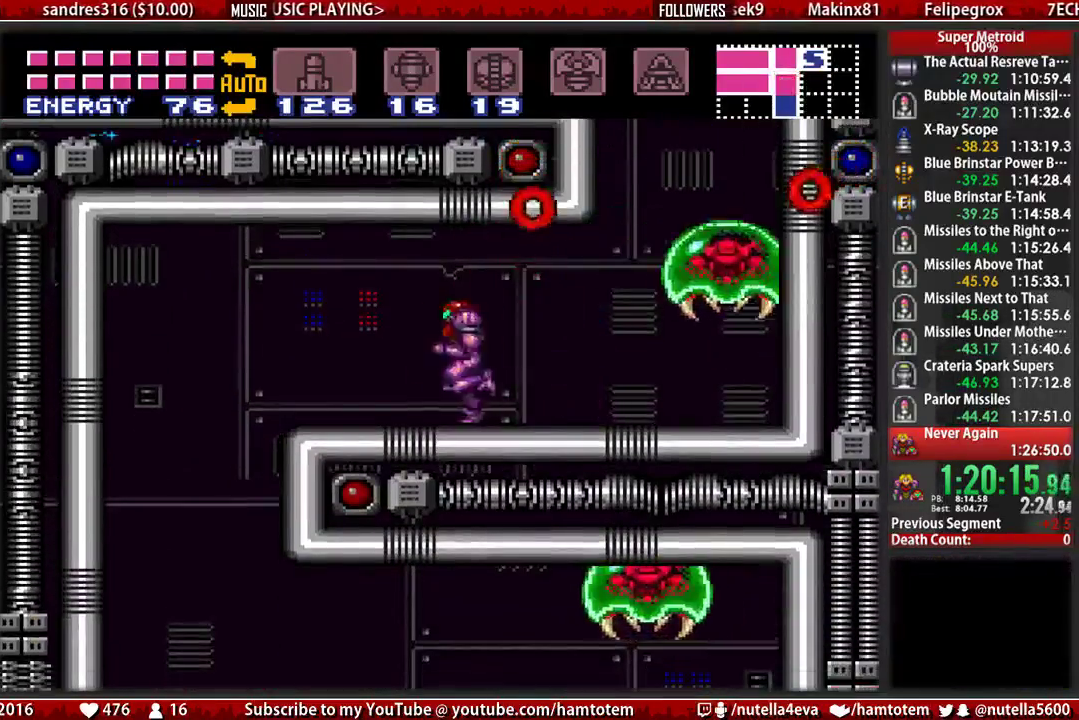
{"buttons": ["A"], "events": [[500, "A", "down"], [500, "B", "up"], [500, "DPAD_LEFT", "up"]]}
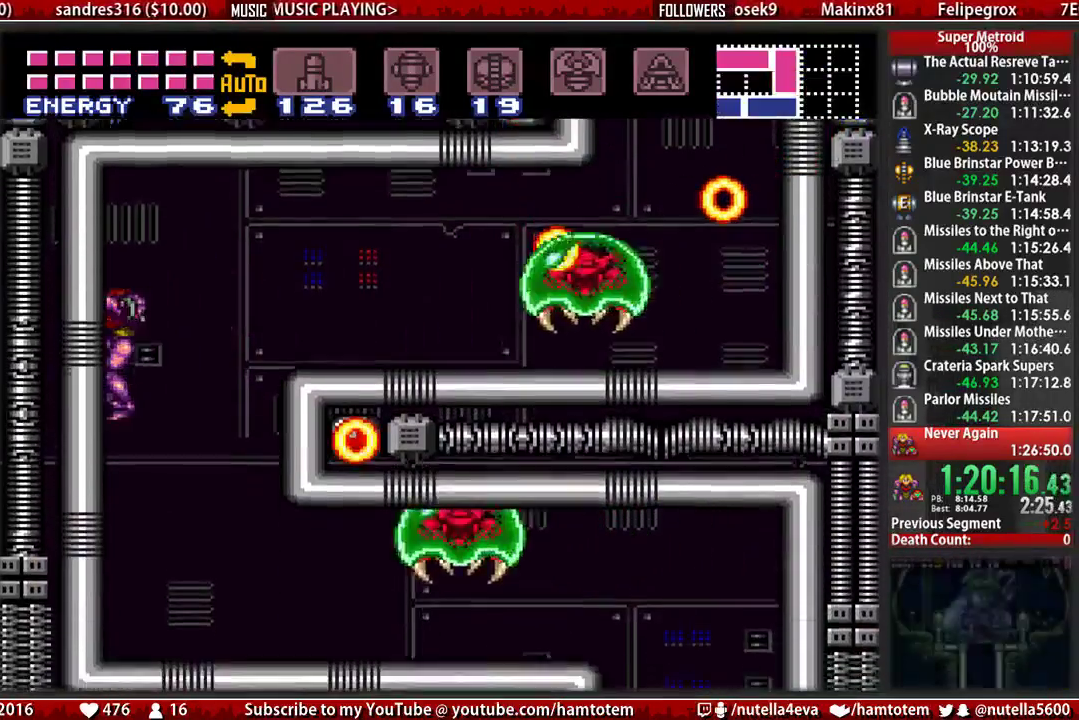
{"buttons": ["A", "DPAD_DOWN"], "events": [[67, "DPAD_DOWN", "down"], [233, "DPAD_DOWN", "up"], [467, "DPAD_DOWN", "down"]]}
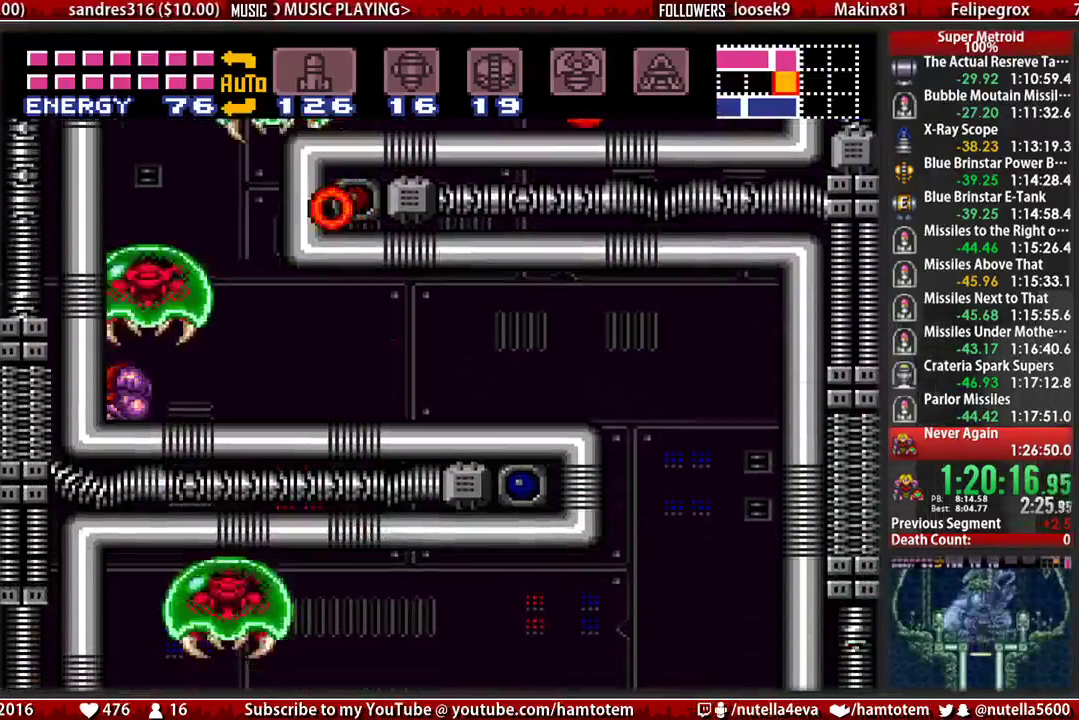
{"buttons": ["B", "DPAD_RIGHT"], "events": [[50, "A", "up"], [50, "DPAD_RIGHT", "down"], [117, "B", "down"], [117, "DPAD_DOWN", "up"]]}
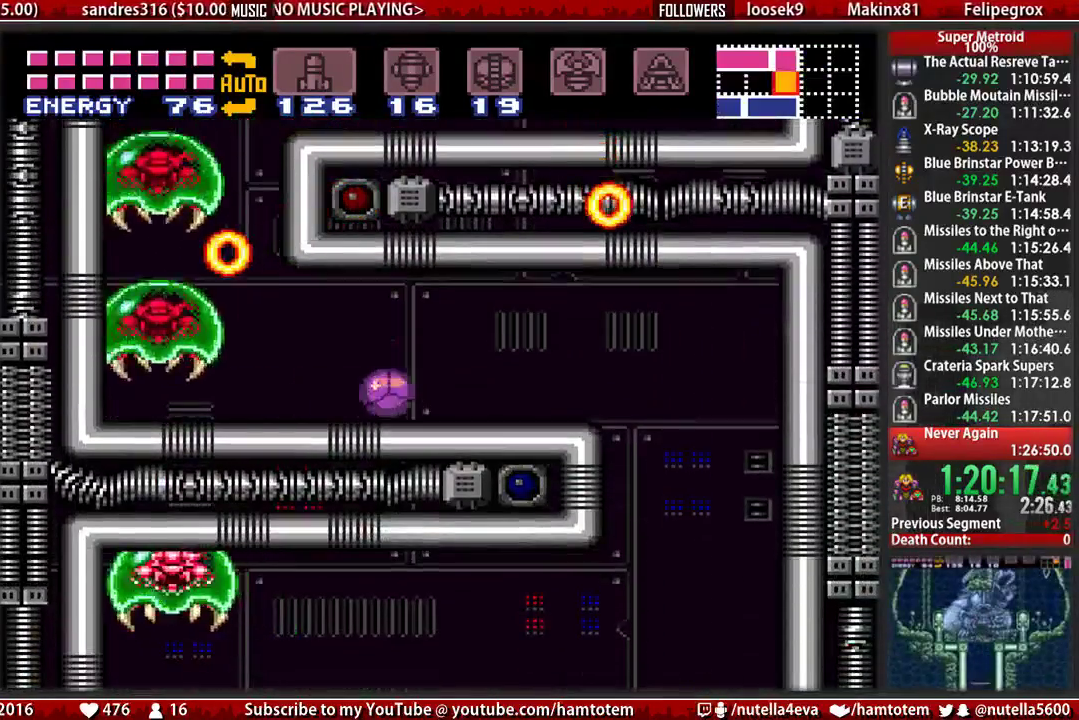
{"buttons": ["B", "DPAD_RIGHT"], "events": []}
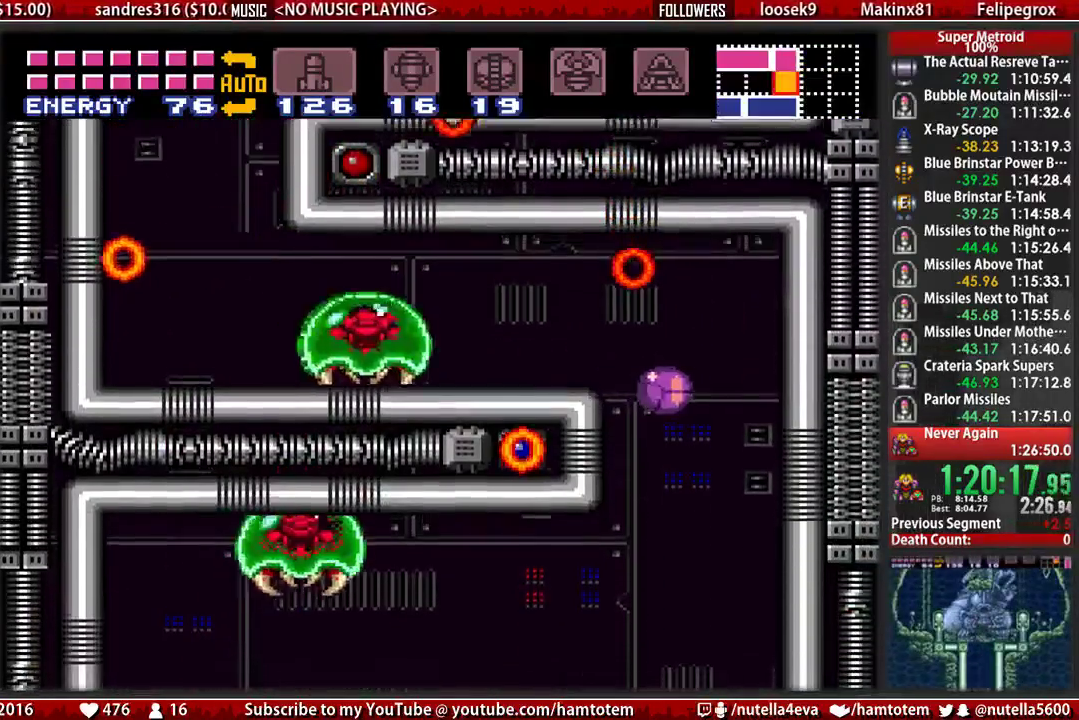
{"buttons": ["B", "DPAD_LEFT"], "events": [[283, "DPAD_RIGHT", "up"], [367, "DPAD_LEFT", "down"]]}
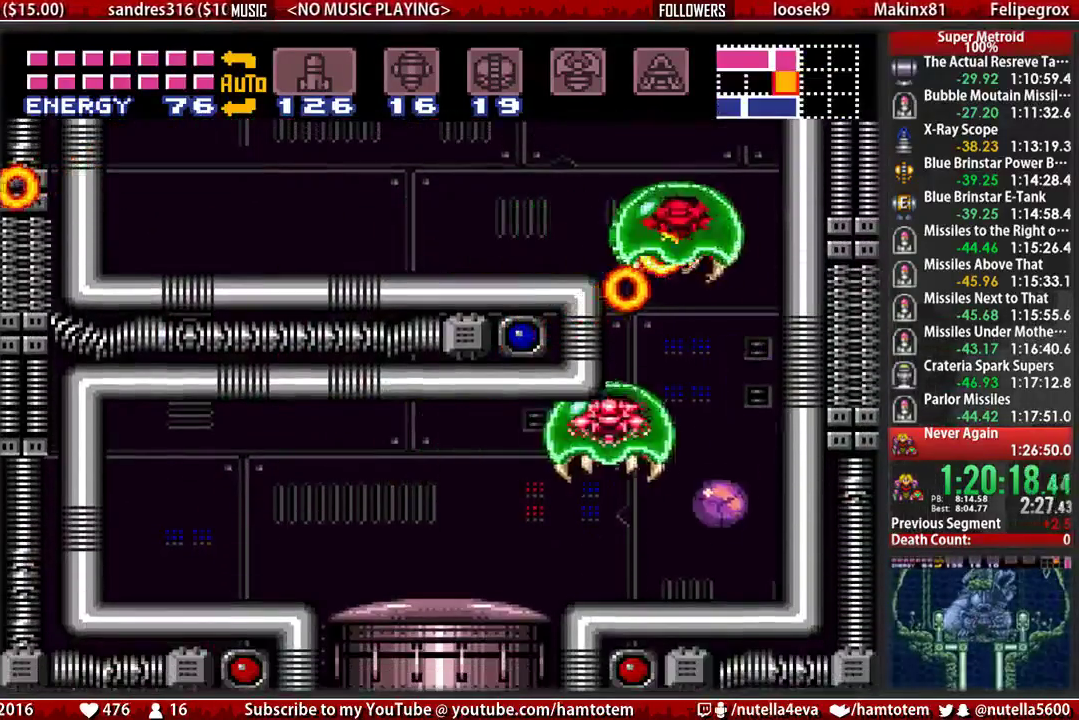
{"buttons": ["B", "DPAD_LEFT"], "events": [[267, "DPAD_LEFT", "up"], [267, "DPAD_UP", "down"], [333, "DPAD_LEFT", "down"], [333, "DPAD_UP", "up"]]}
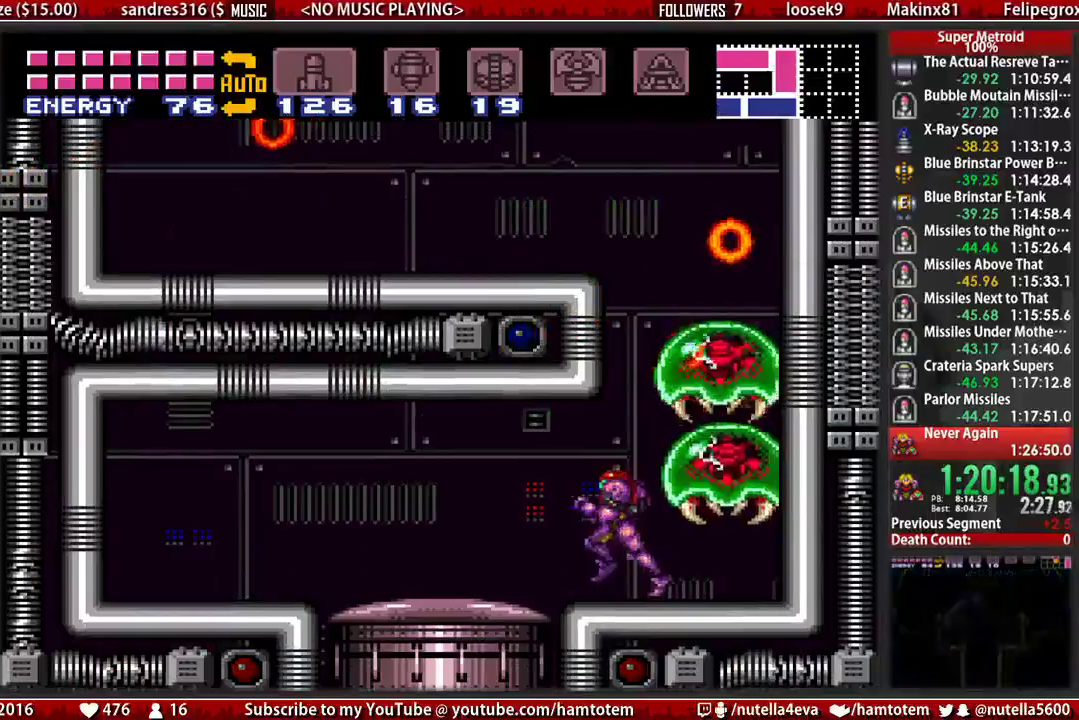
{"buttons": ["L1", "DPAD_RIGHT"], "events": [[233, "B", "up"], [233, "DPAD_LEFT", "up"], [233, "DPAD_RIGHT", "down"], [233, "L1", "down"]]}
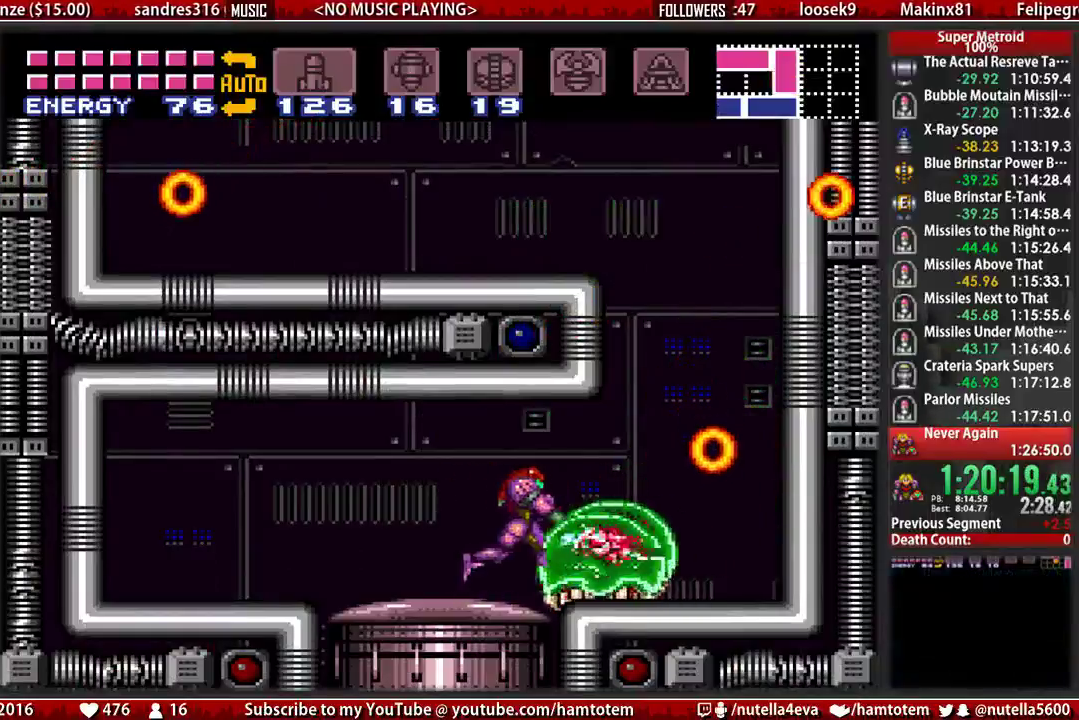
{"buttons": ["L1", "DPAD_RIGHT"], "events": [[33, "X", "down"], [117, "X", "up"], [200, "Y", "down"], [283, "Y", "up"], [350, "X", "down"], [433, "X", "up"]]}
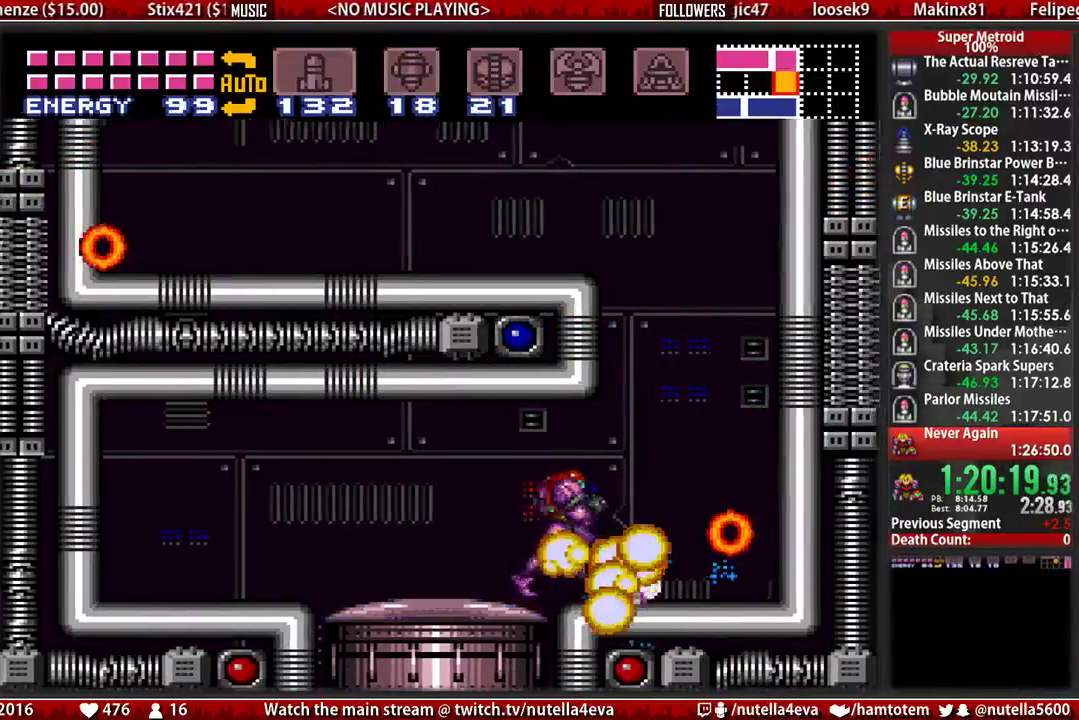
{"buttons": ["B", "DPAD_LEFT"], "events": [[17, "B", "down"], [17, "L1", "up"], [17, "SELECT", "down"], [83, "DPAD_LEFT", "down"], [83, "DPAD_RIGHT", "up"], [83, "SELECT", "up"], [167, "B", "up"], [167, "L1", "down"], [250, "DPAD_LEFT", "up"], [317, "X", "down"], [400, "DPAD_LEFT", "down"], [400, "L1", "up"], [400, "X", "up"], [483, "B", "down"]]}
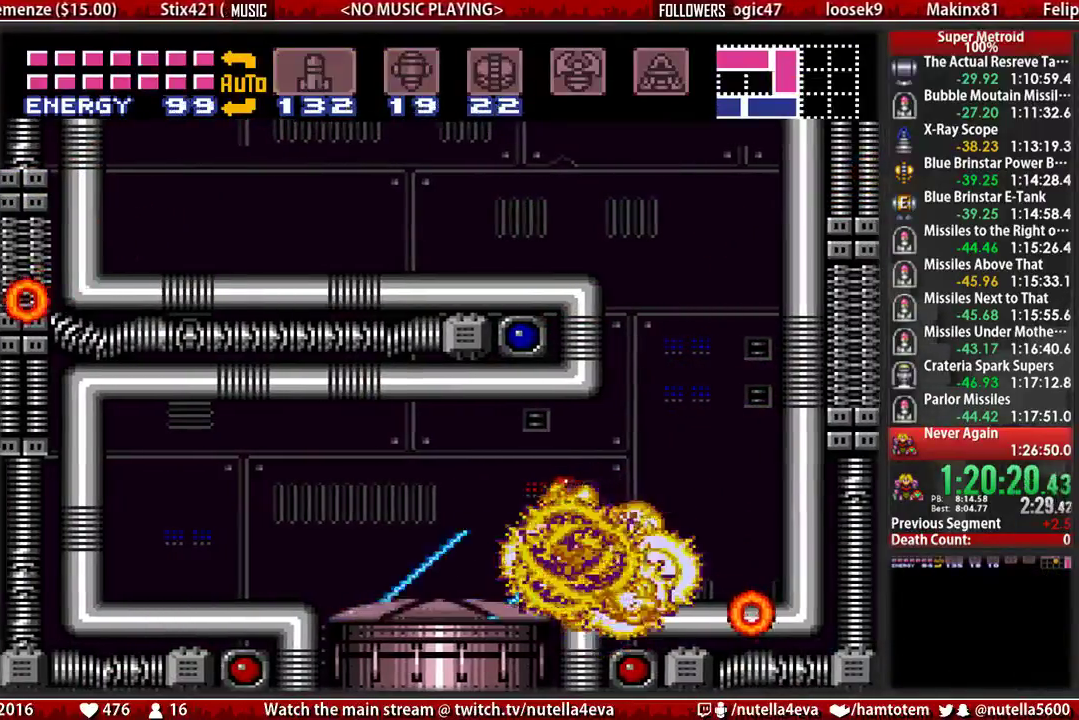
{"buttons": ["B", "DPAD_LEFT"], "events": []}
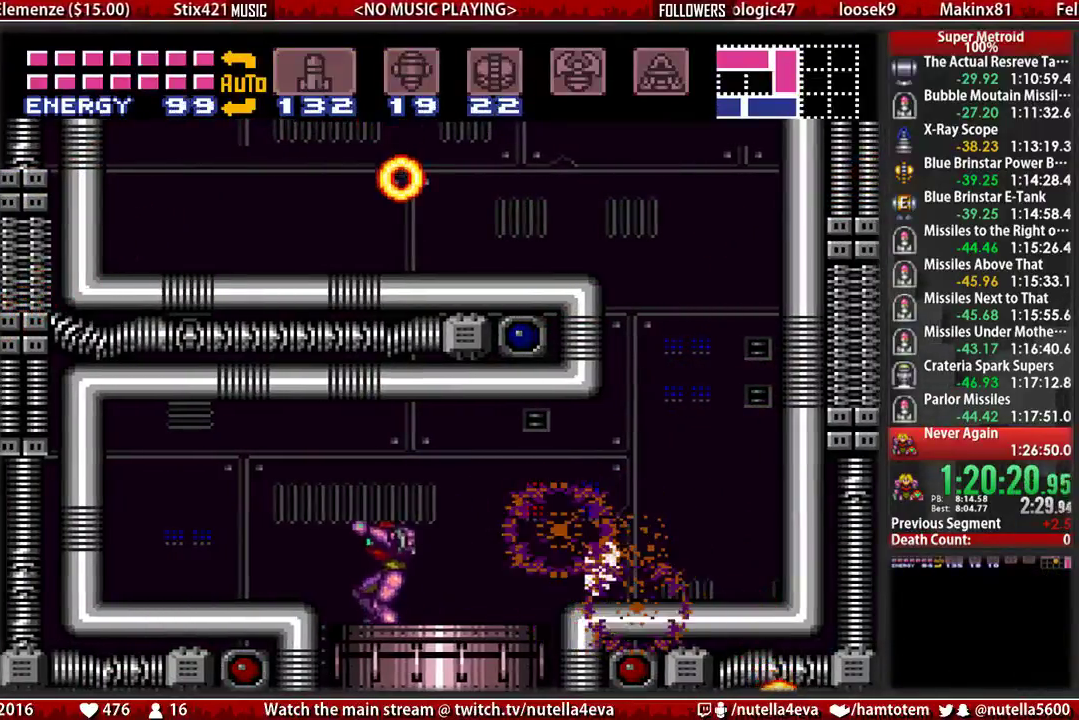
{"buttons": ["DPAD_LEFT"], "events": [[500, "B", "up"]]}
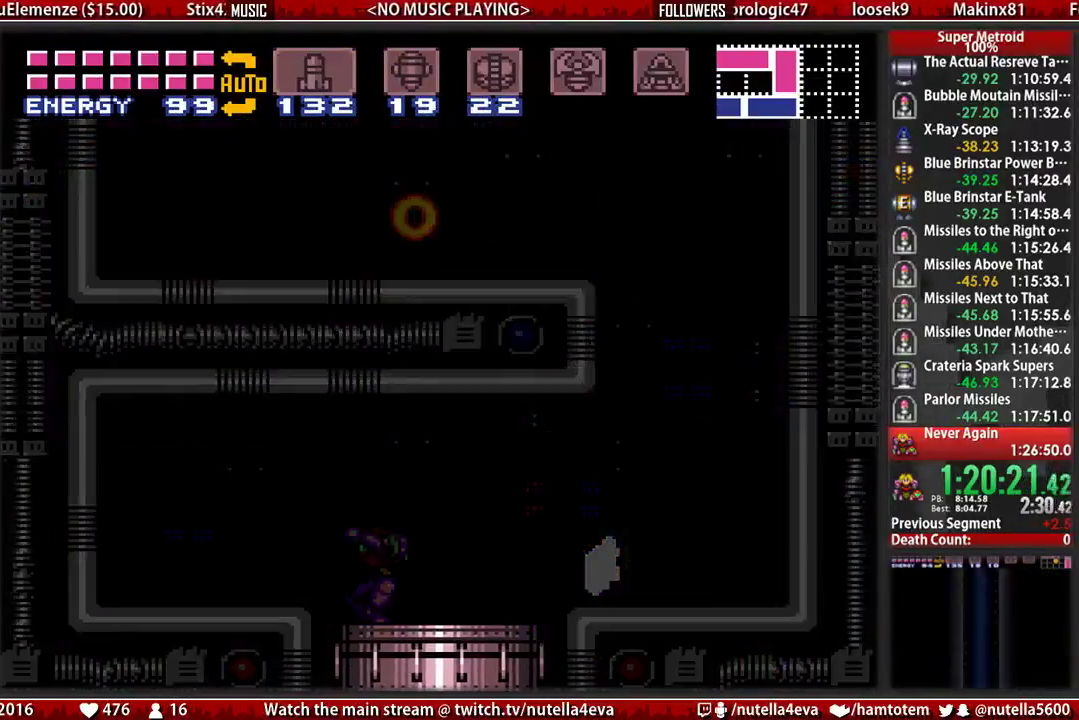
{"buttons": [], "events": [[317, "DPAD_LEFT", "up"]]}
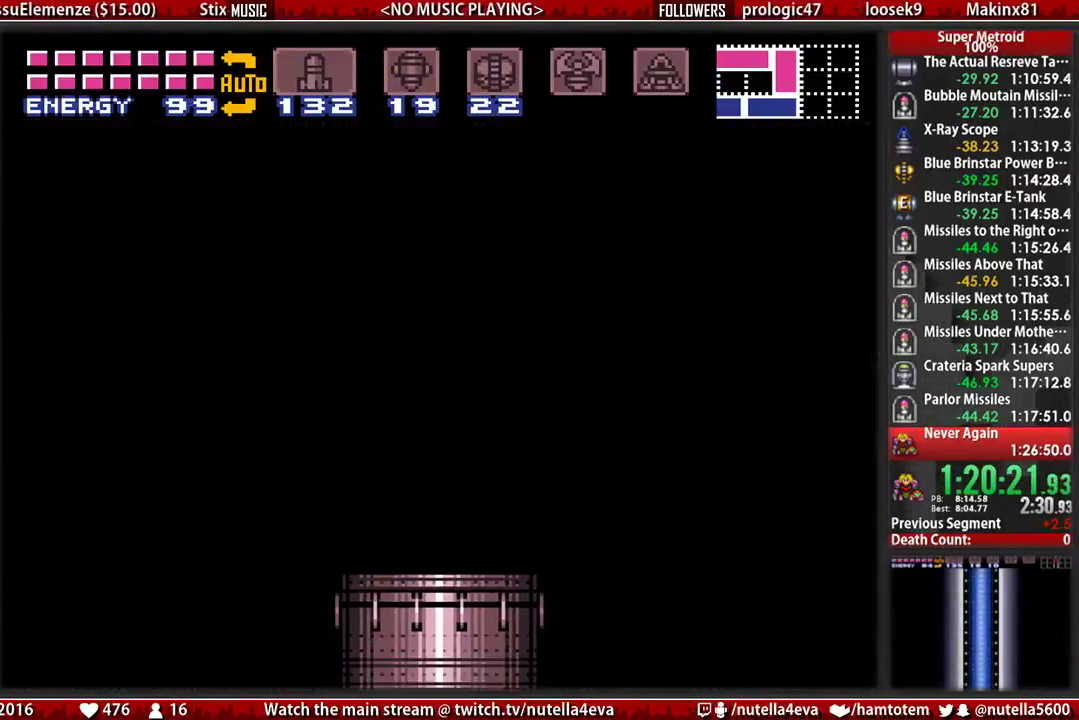
{"buttons": ["B", "DPAD_LEFT"], "events": [[33, "B", "down"], [33, "DPAD_LEFT", "down"]]}
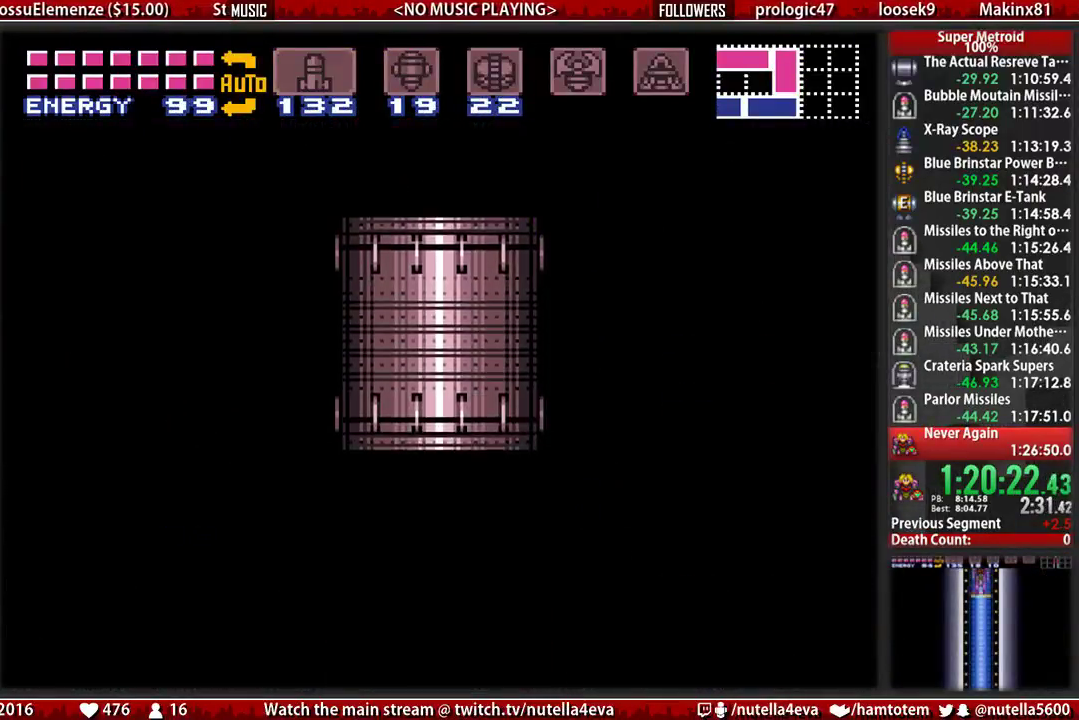
{"buttons": ["B", "DPAD_LEFT"], "events": [[167, "B", "up"], [317, "B", "down"]]}
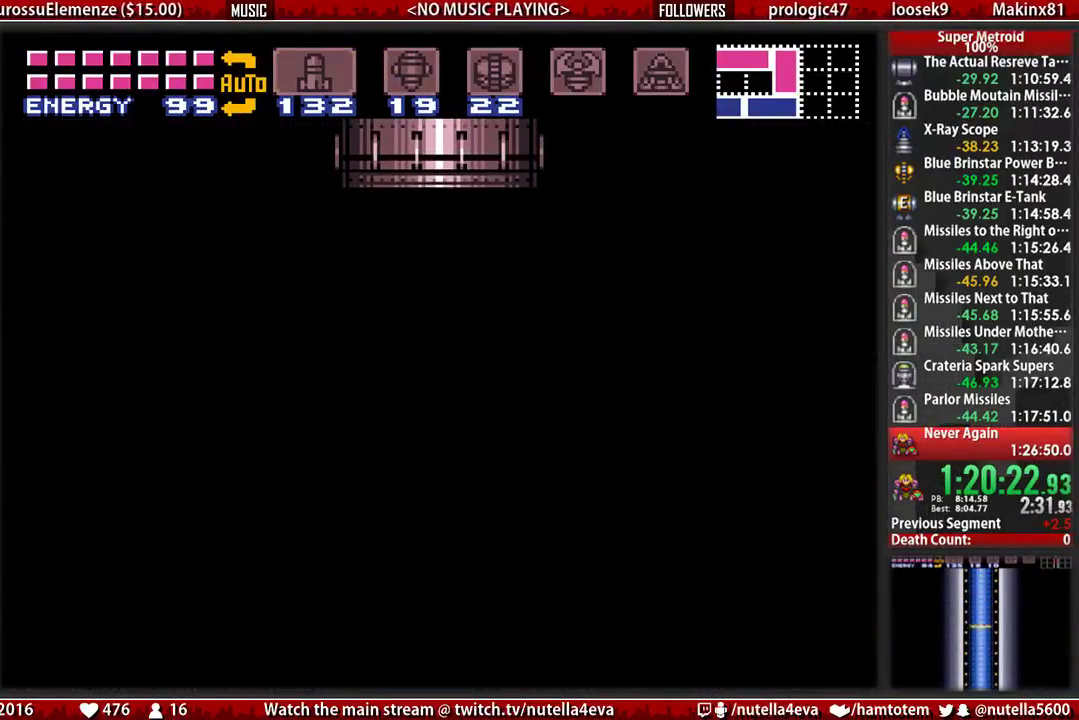
{"buttons": ["B", "DPAD_LEFT"], "events": []}
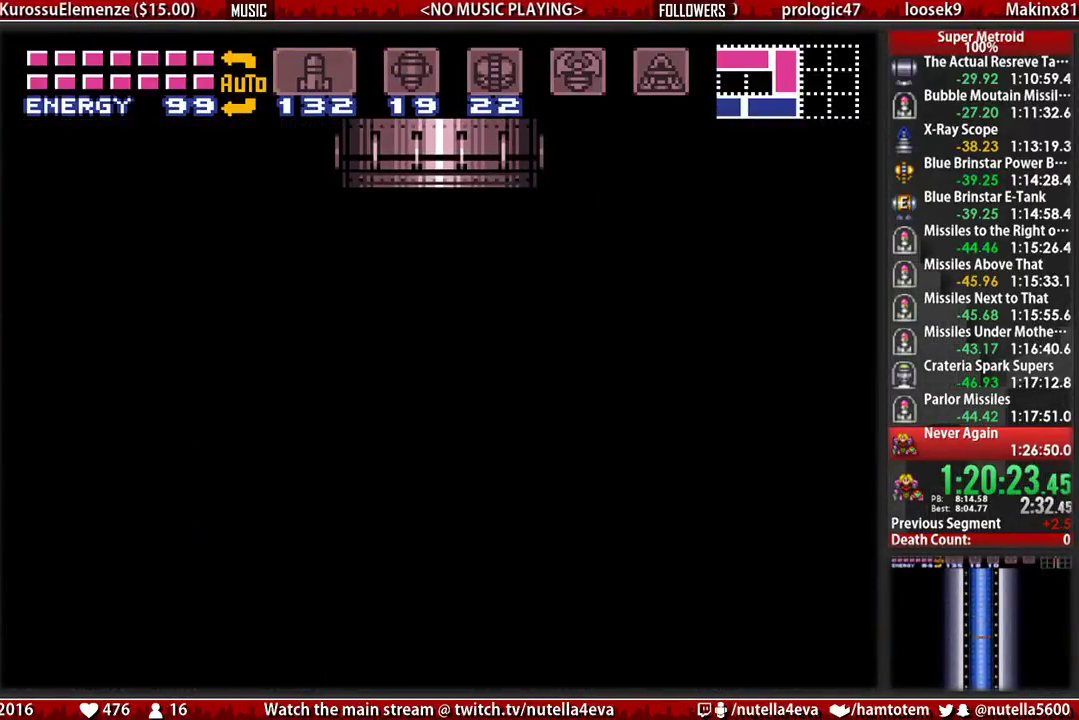
{"buttons": ["B", "DPAD_LEFT"], "events": []}
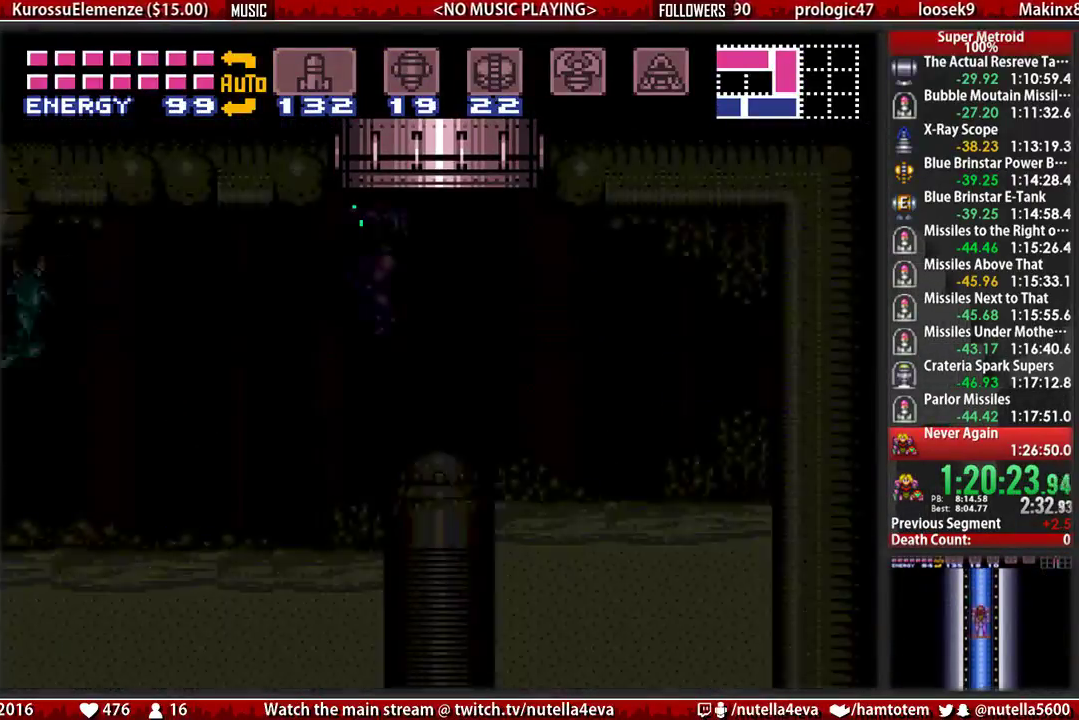
{"buttons": ["B", "DPAD_LEFT"], "events": []}
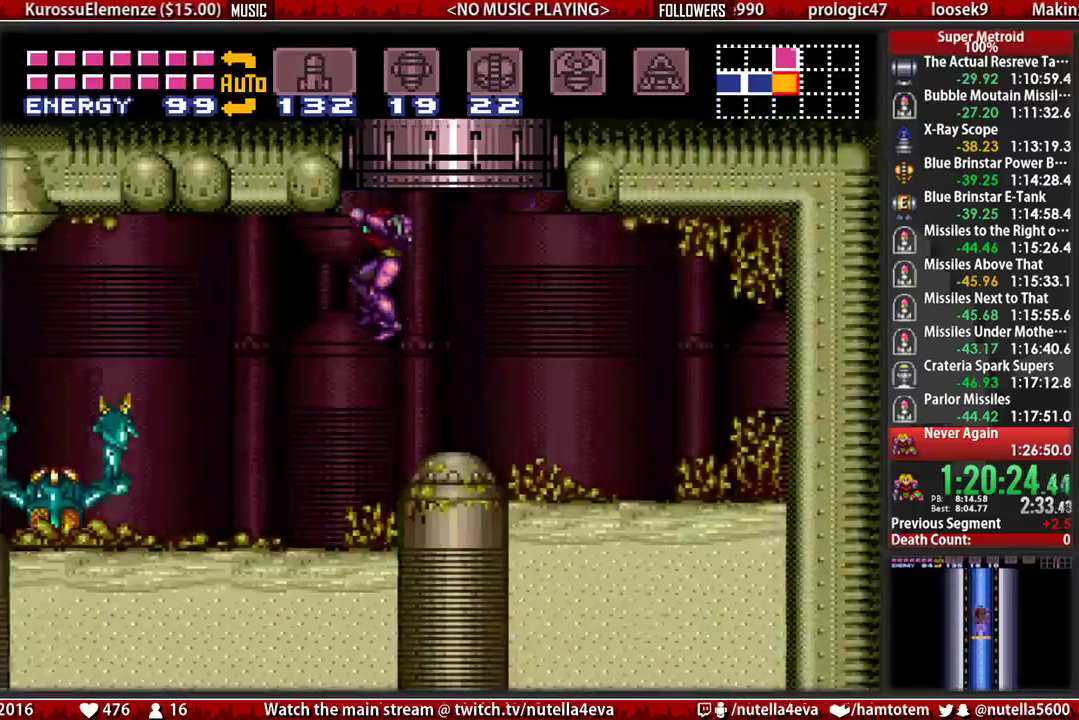
{"buttons": ["B"], "events": [[350, "DPAD_LEFT", "up"]]}
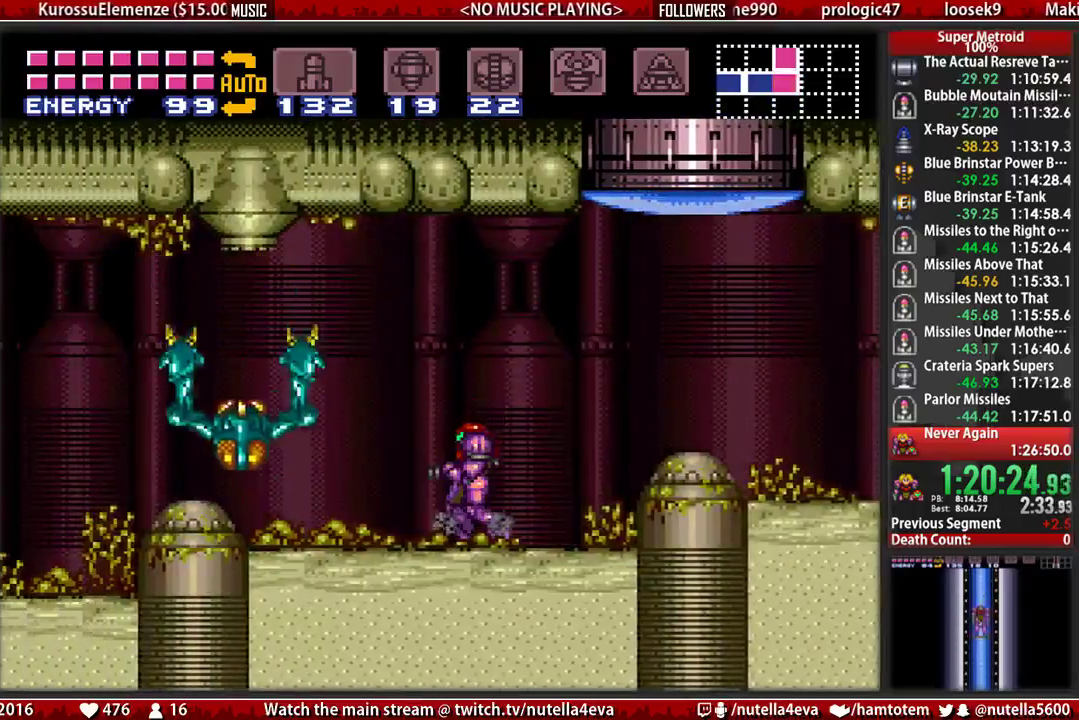
{"buttons": ["A", "DPAD_RIGHT"], "events": [[167, "DPAD_LEFT", "down"], [400, "A", "down"], [483, "B", "up"], [483, "DPAD_LEFT", "up"], [483, "DPAD_RIGHT", "down"]]}
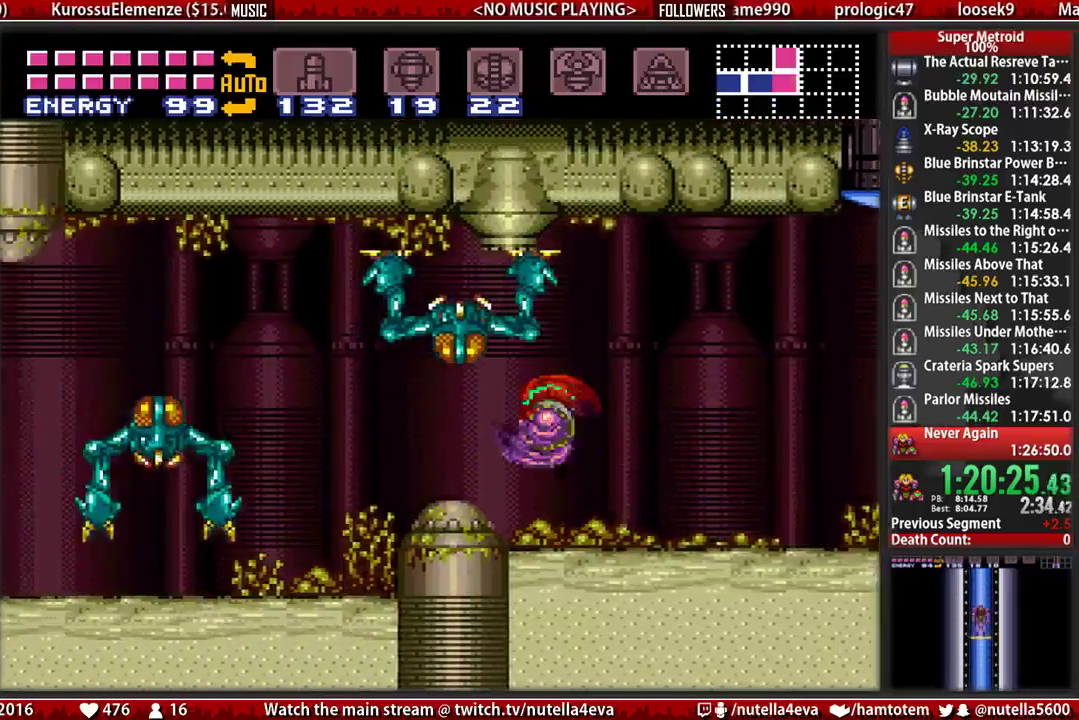
{"buttons": ["DPAD_LEFT"], "events": [[133, "DPAD_LEFT", "down"], [133, "DPAD_RIGHT", "up"], [450, "A", "up"]]}